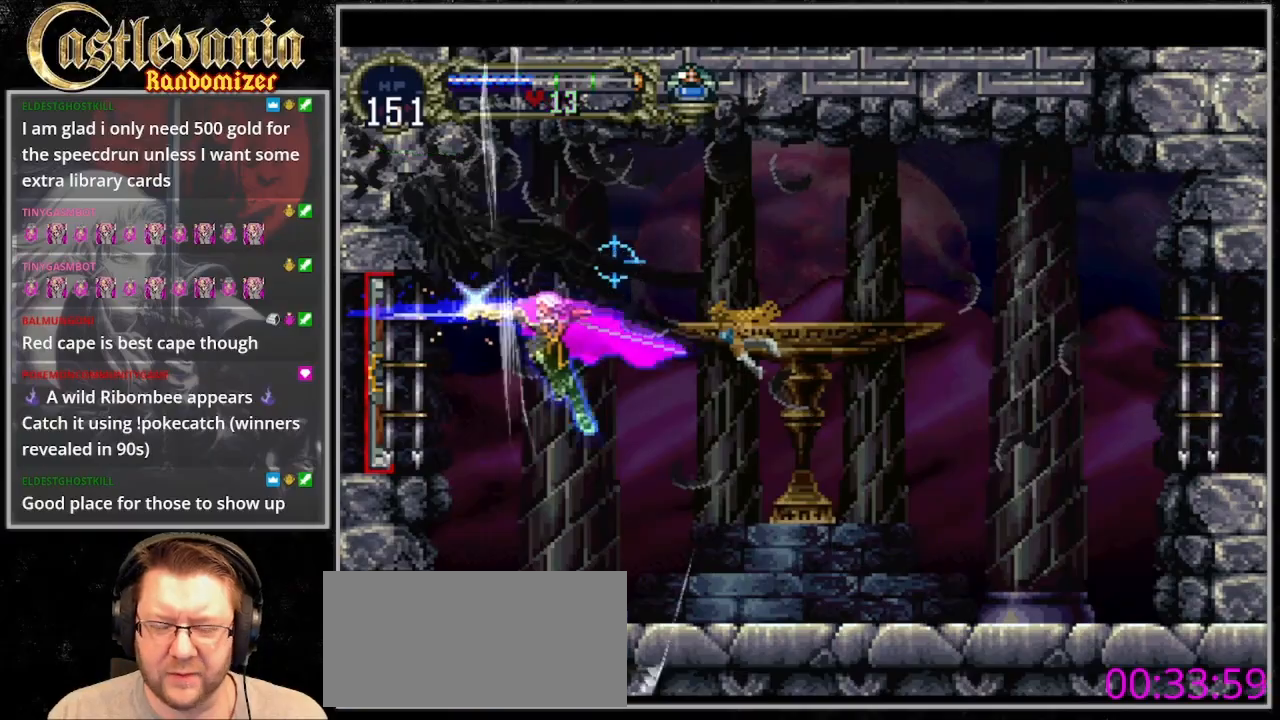
Gameplay with a controller (PlayStation layout); each line is a JSON object with the inputs held at the frame after it. "events" lists button and stick changes between this image and that frame as [ms after this image, input, new state], when the widget could be followed in between. Not read: L3 R3.
{"buttons": [], "events": []}
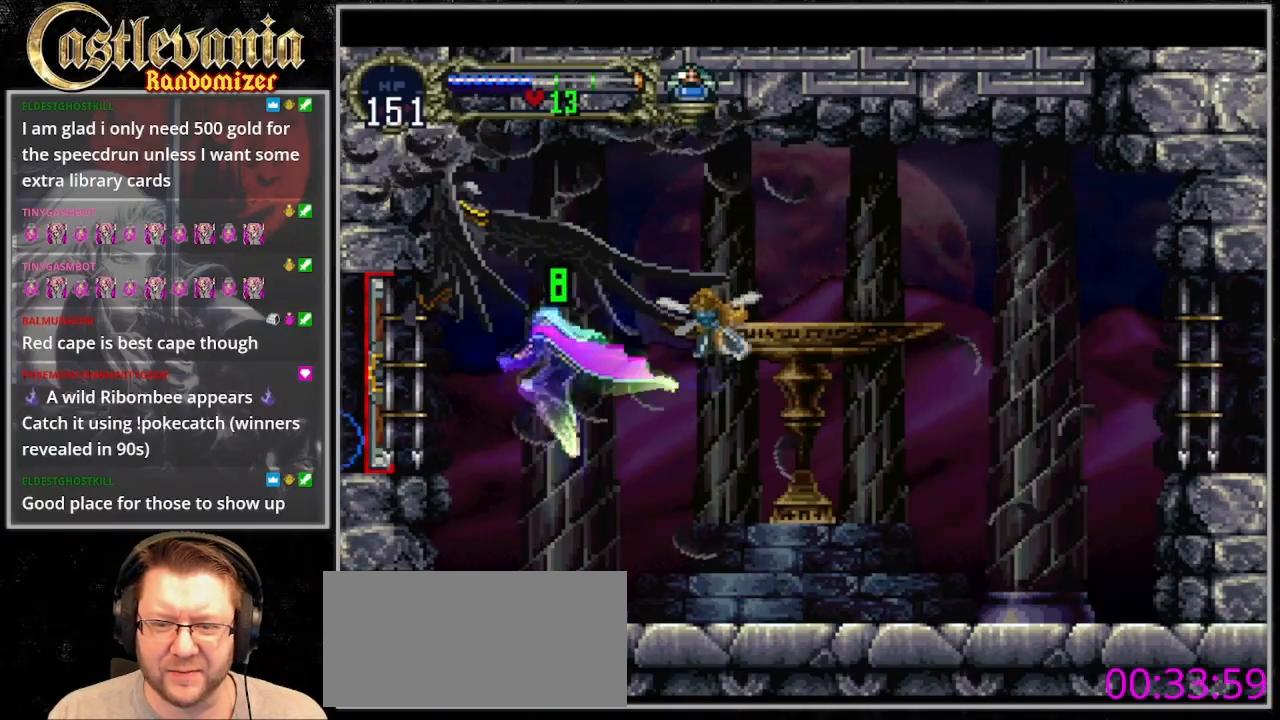
{"buttons": [], "events": []}
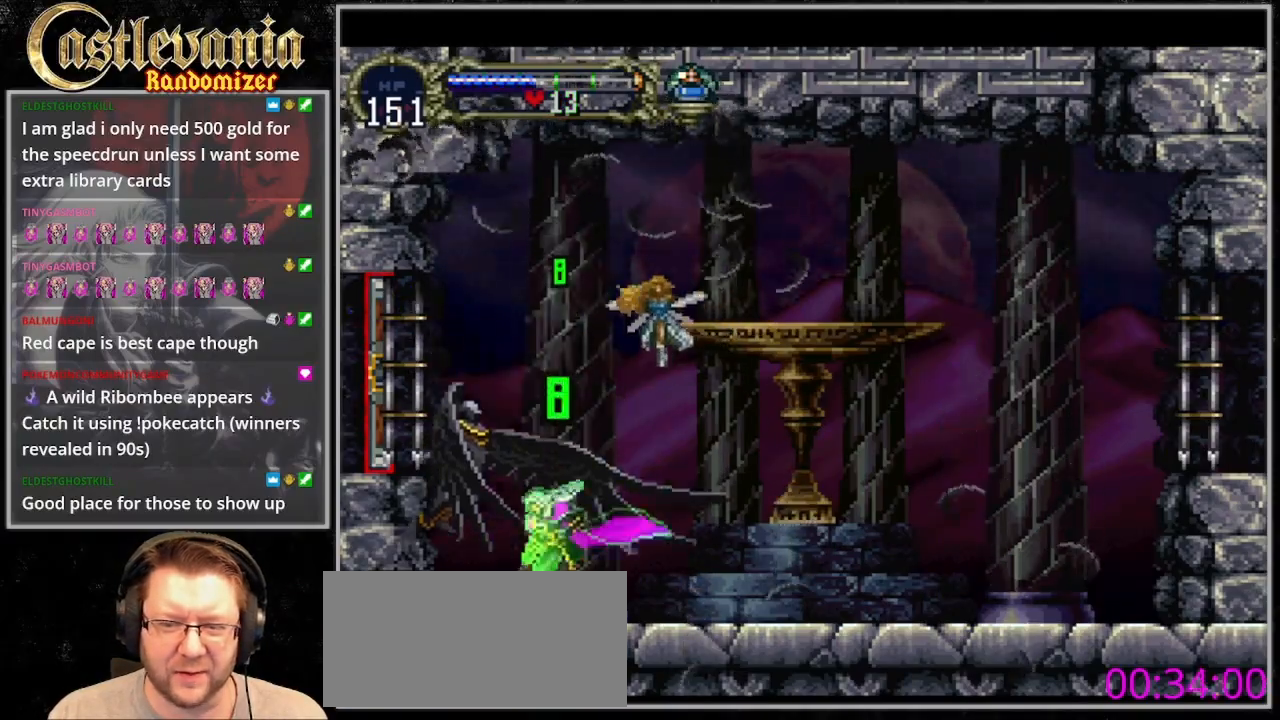
{"buttons": ["DPAD_DOWN"], "events": [[300, "DPAD_DOWN", "down"], [367, "DPAD_DOWN", "up"], [467, "DPAD_DOWN", "down"]]}
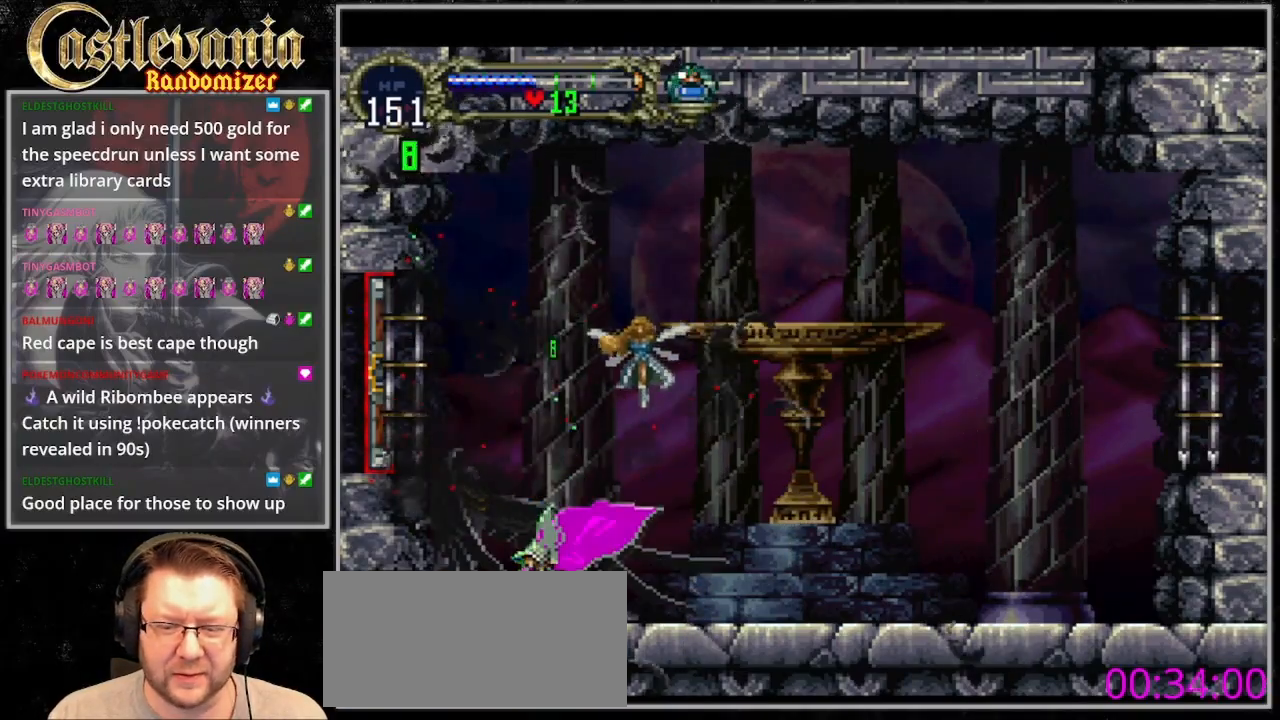
{"buttons": [], "events": [[33, "DPAD_DOWN", "up"], [100, "DPAD_DOWN", "down"], [167, "DPAD_DOWN", "up"], [400, "DPAD_DOWN", "down"], [467, "DPAD_DOWN", "up"]]}